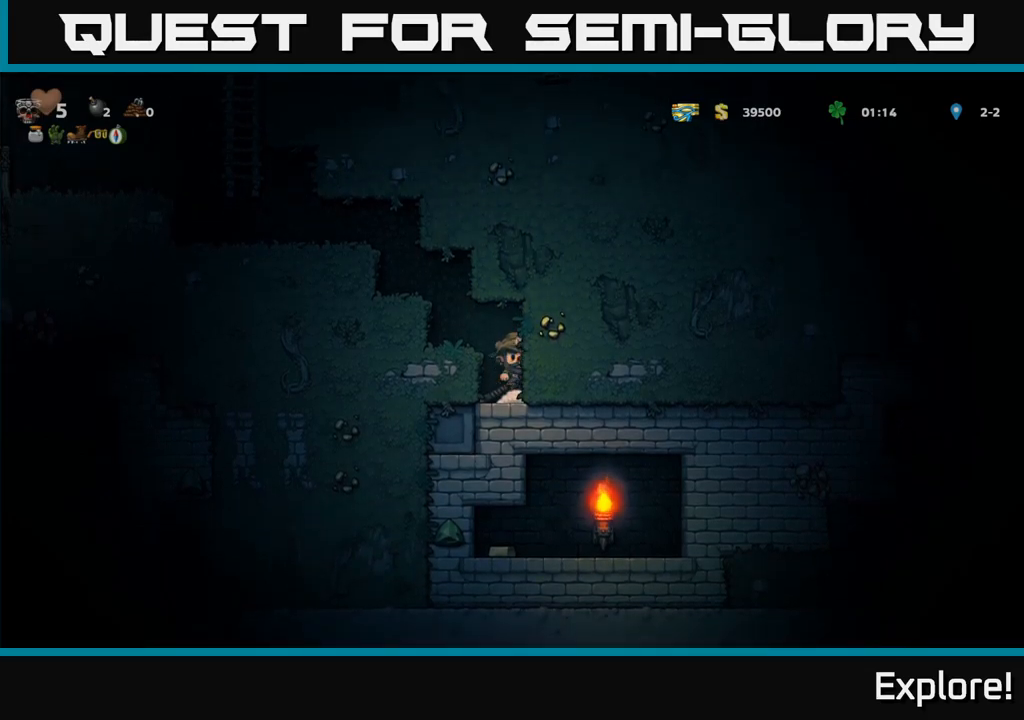
Gameplay with a controller (Xbox layout); each line is a JSON object with the inputs held at the frame after it. "events" lists button and stick changes between this image and that frame as [ms after this image, input, new state], when the widget could be followed in between. Not read: left_stick.
{"buttons": ["DPAD_DOWN"], "right_stick": "center", "events": [[50, "A", "up"], [150, "X", "down"], [283, "X", "up"]]}
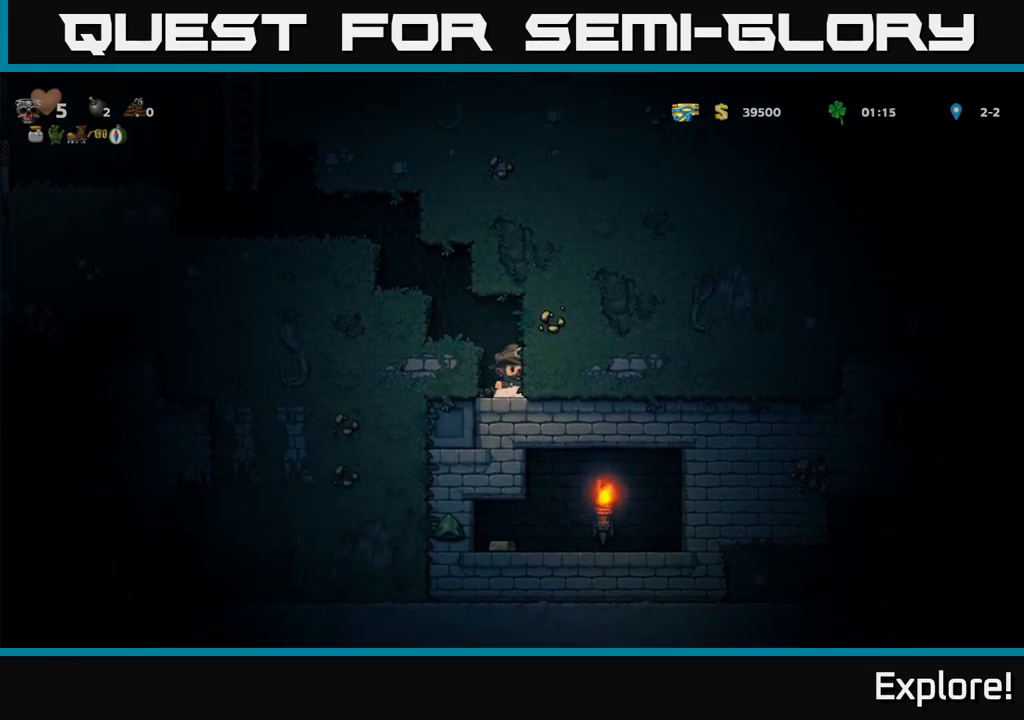
{"buttons": ["DPAD_RIGHT"], "right_stick": "center", "events": [[200, "X", "down"], [350, "X", "up"], [366, "DPAD_DOWN", "up"], [483, "DPAD_RIGHT", "down"]]}
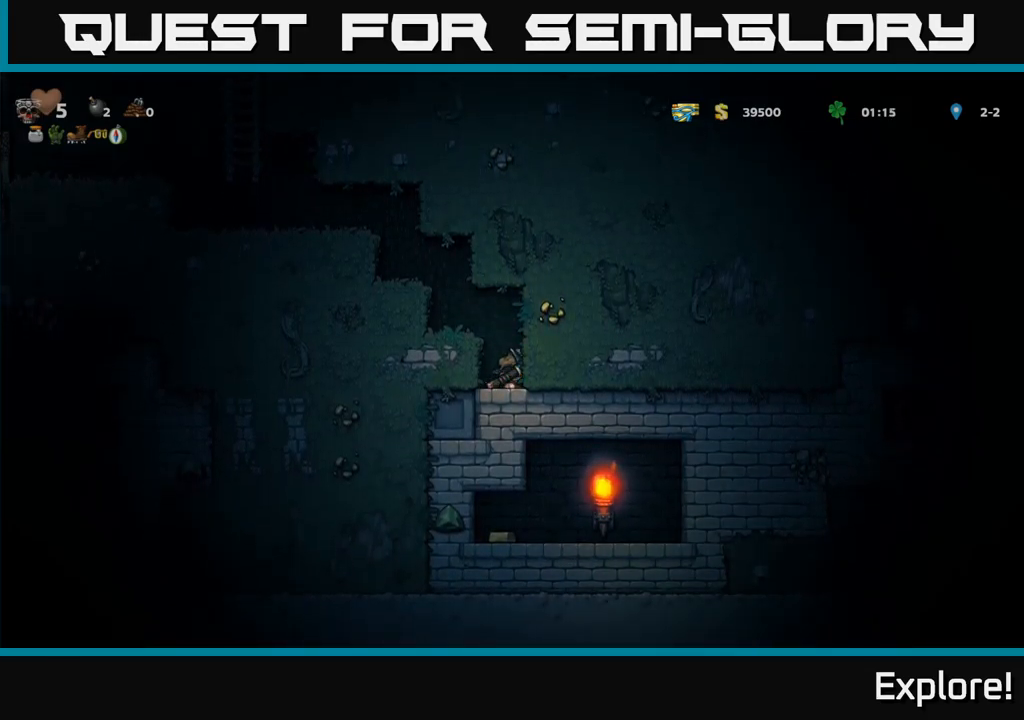
{"buttons": ["DPAD_RIGHT"], "right_stick": "center", "events": [[33, "X", "down"], [233, "X", "up"]]}
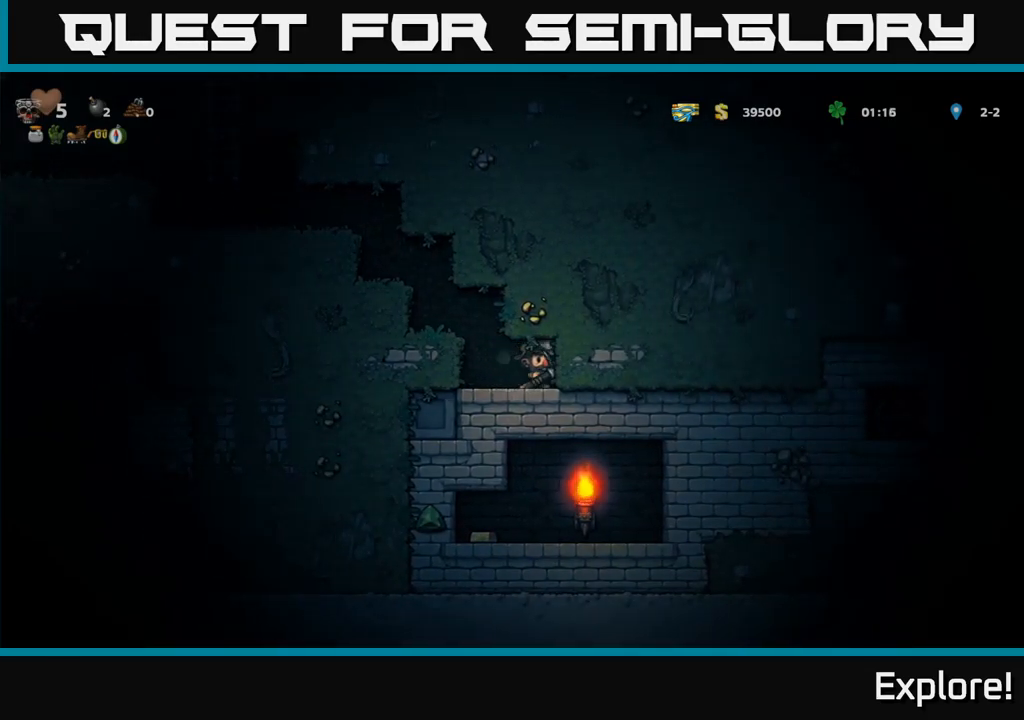
{"buttons": ["DPAD_RIGHT"], "right_stick": "center", "events": [[16, "X", "down"], [233, "X", "up"]]}
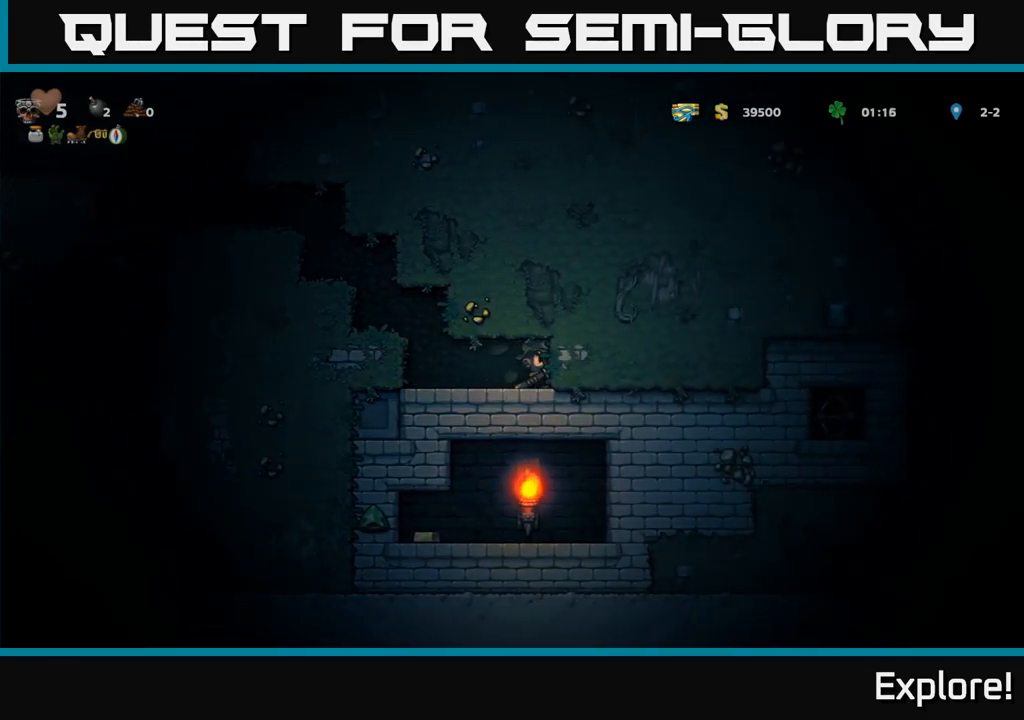
{"buttons": ["DPAD_RIGHT"], "right_stick": "center", "events": [[50, "X", "down"], [166, "X", "up"]]}
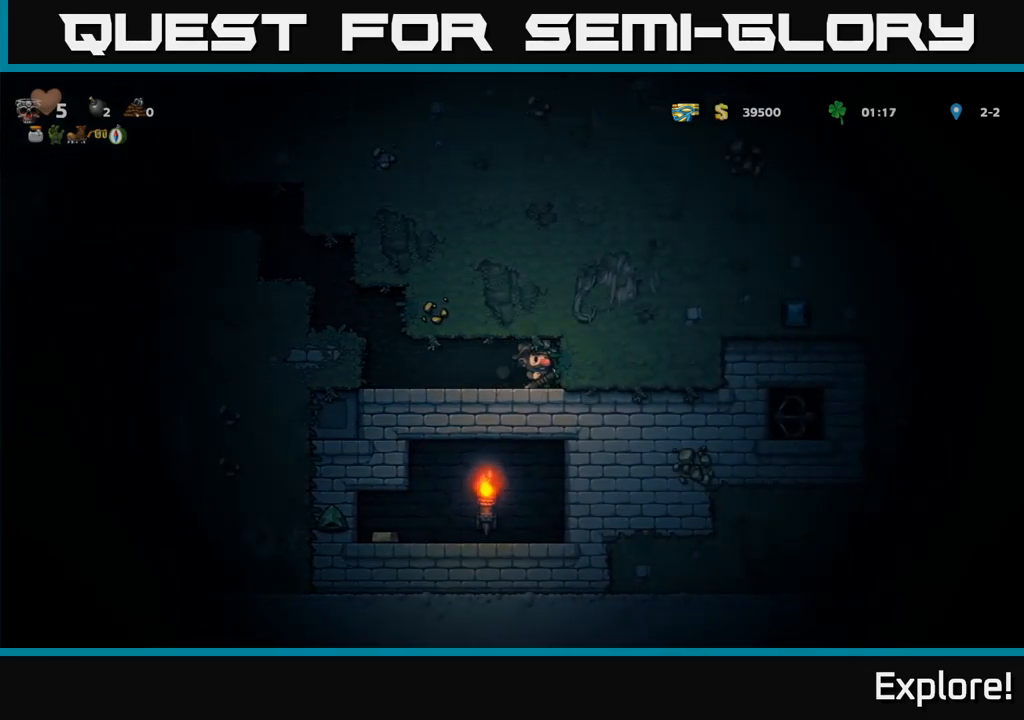
{"buttons": ["DPAD_RIGHT"], "right_stick": "center", "events": [[33, "X", "down"], [233, "DPAD_RIGHT", "up"], [250, "X", "up"], [450, "DPAD_RIGHT", "down"]]}
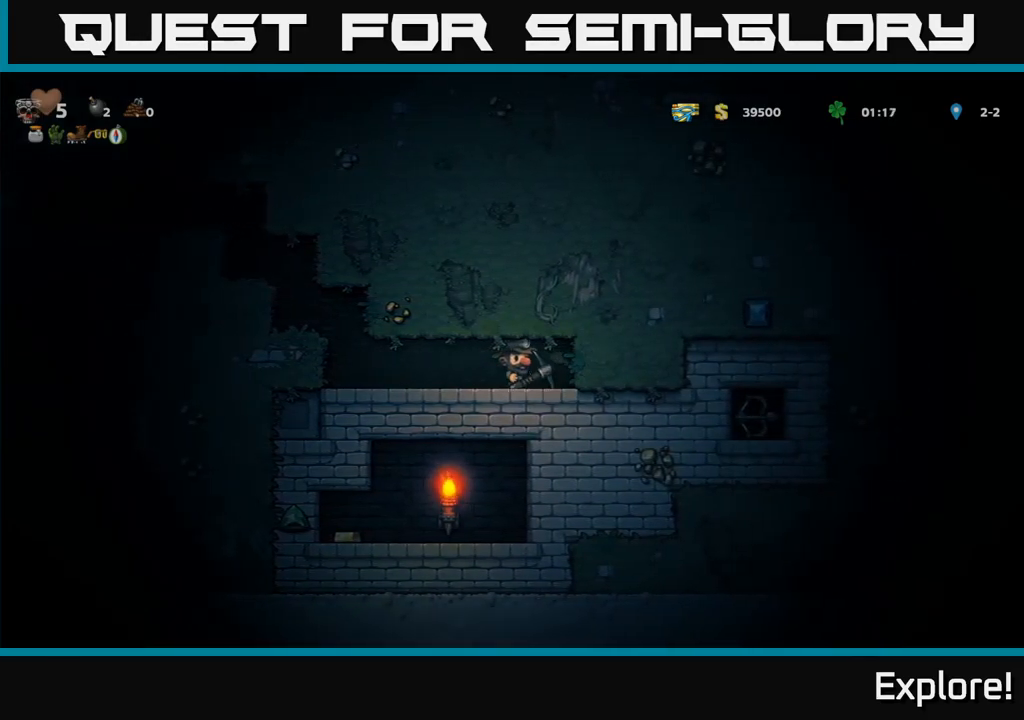
{"buttons": ["X", "DPAD_RIGHT"], "right_stick": "center", "events": [[50, "X", "down"], [216, "X", "up"], [466, "X", "down"]]}
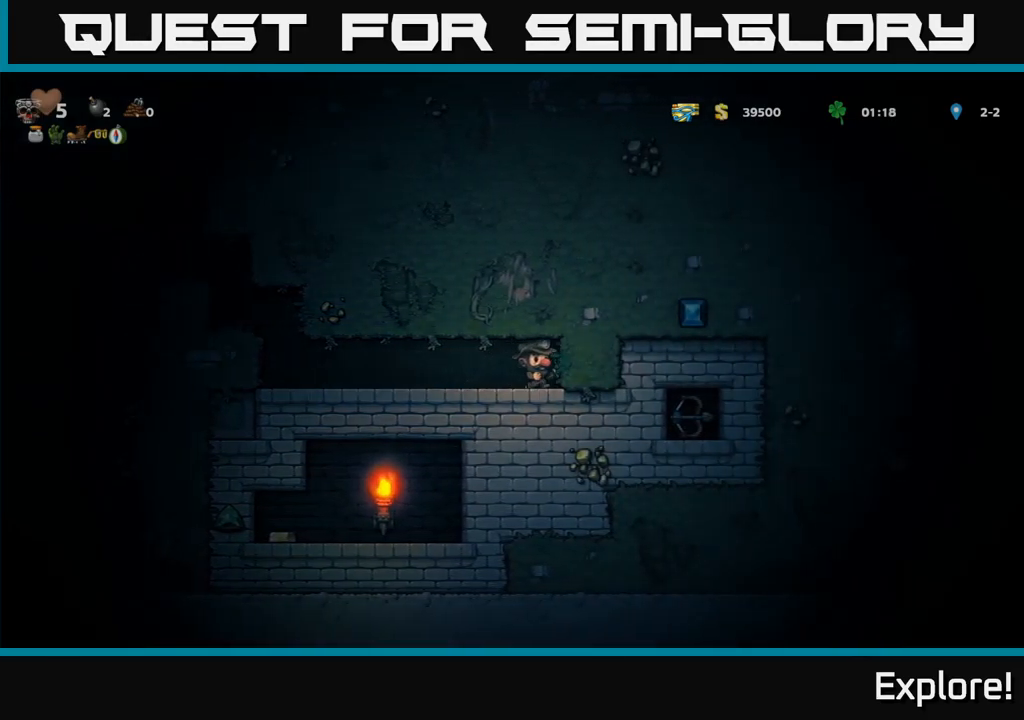
{"buttons": ["X", "DPAD_RIGHT"], "right_stick": "center", "events": [[183, "X", "up"], [433, "X", "down"]]}
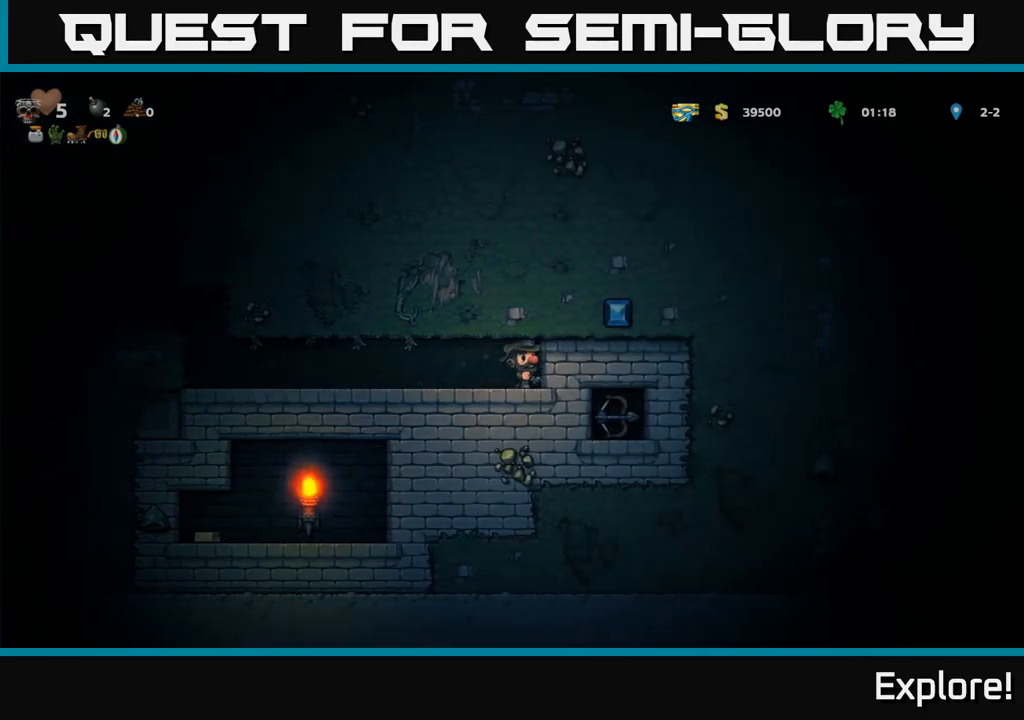
{"buttons": ["X", "DPAD_RIGHT"], "right_stick": "center", "events": [[150, "X", "up"], [400, "X", "down"]]}
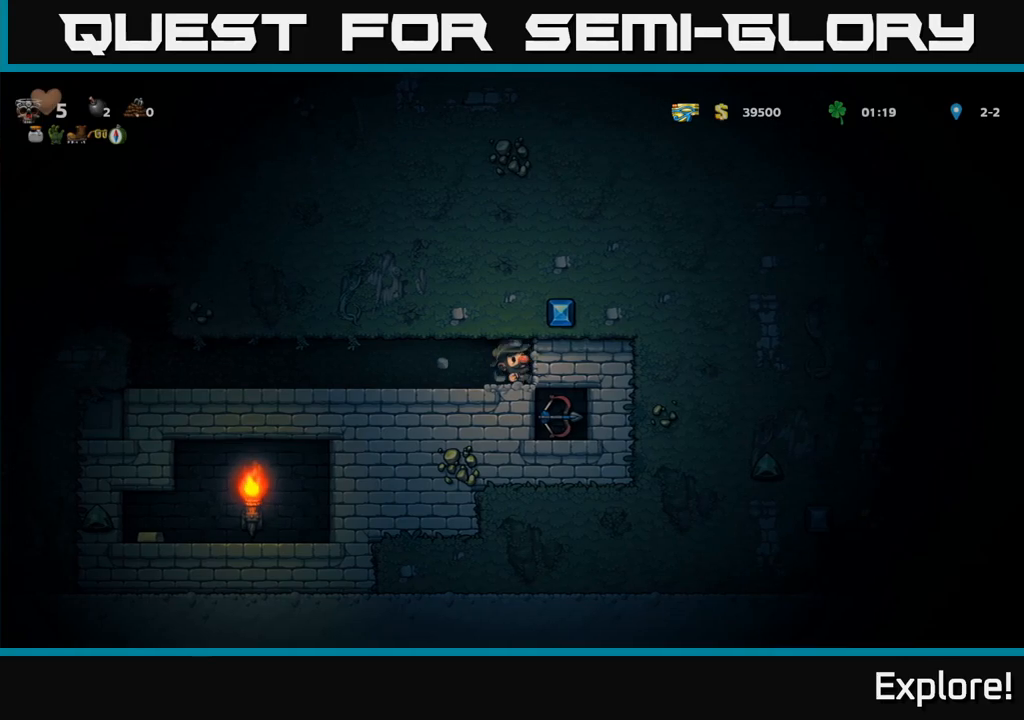
{"buttons": ["DPAD_LEFT"], "right_stick": "center", "events": [[67, "DPAD_RIGHT", "up"], [117, "X", "up"], [417, "DPAD_LEFT", "down"]]}
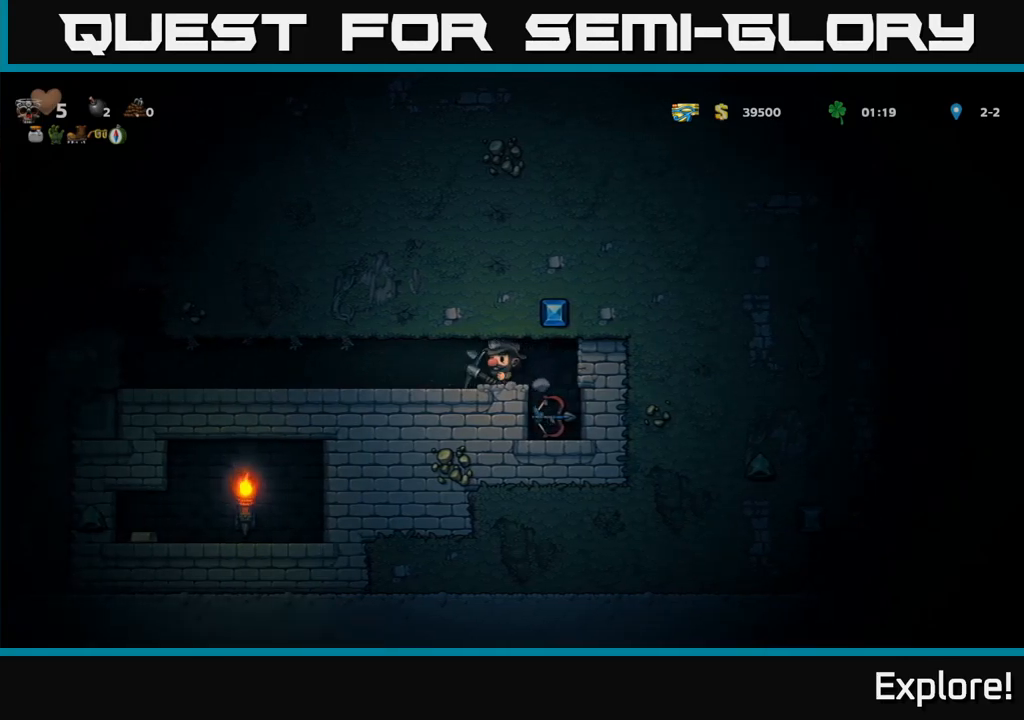
{"buttons": ["DPAD_LEFT"], "right_stick": "center", "events": []}
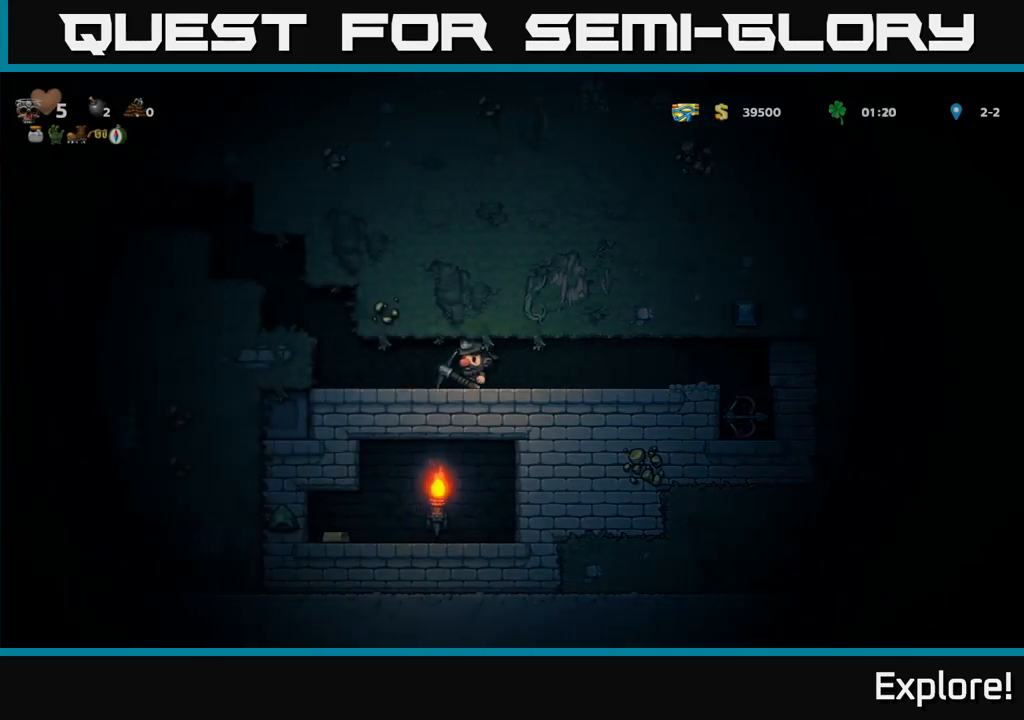
{"buttons": ["DPAD_LEFT"], "right_stick": "center", "events": [[250, "A", "down"], [417, "A", "up"]]}
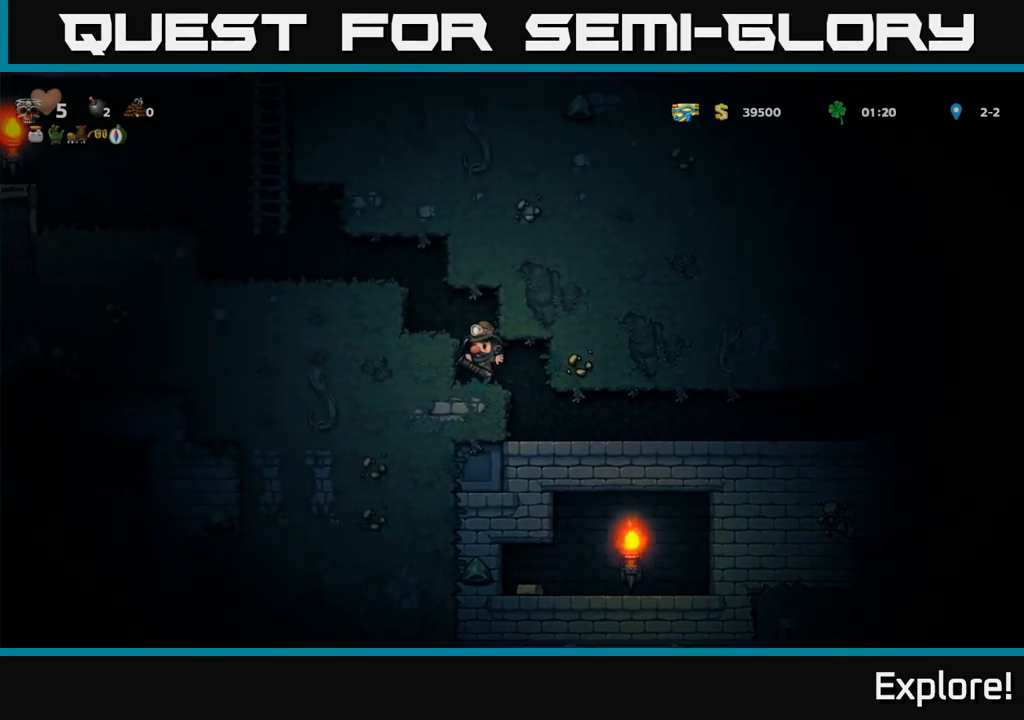
{"buttons": ["A", "DPAD_LEFT"], "right_stick": "center", "events": [[50, "A", "down"], [200, "A", "up"], [367, "A", "down"]]}
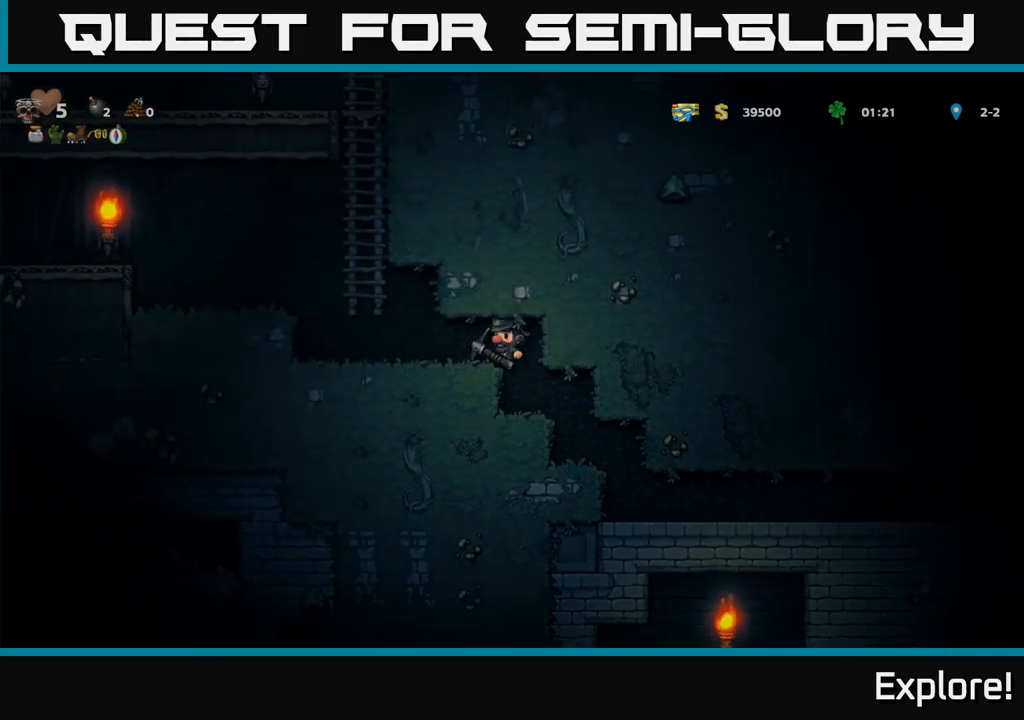
{"buttons": ["X"], "right_stick": "center", "events": [[33, "A", "up"], [350, "X", "down"], [483, "DPAD_LEFT", "up"]]}
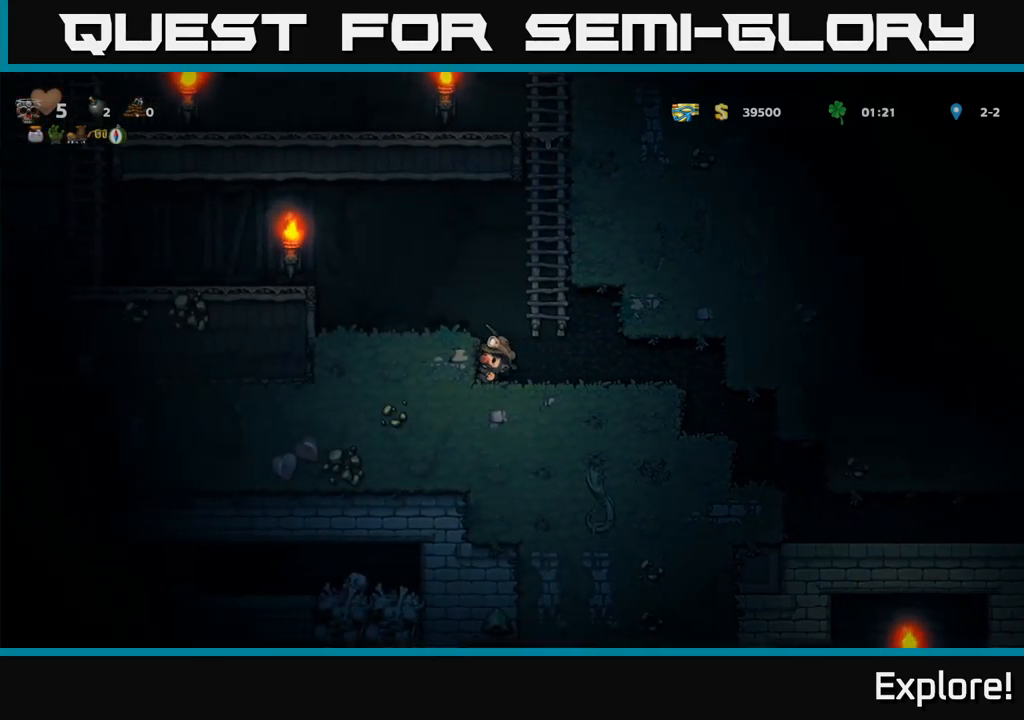
{"buttons": ["X"], "right_stick": "center", "events": [[33, "X", "up"], [250, "DPAD_LEFT", "down"], [350, "X", "down"], [467, "DPAD_LEFT", "up"]]}
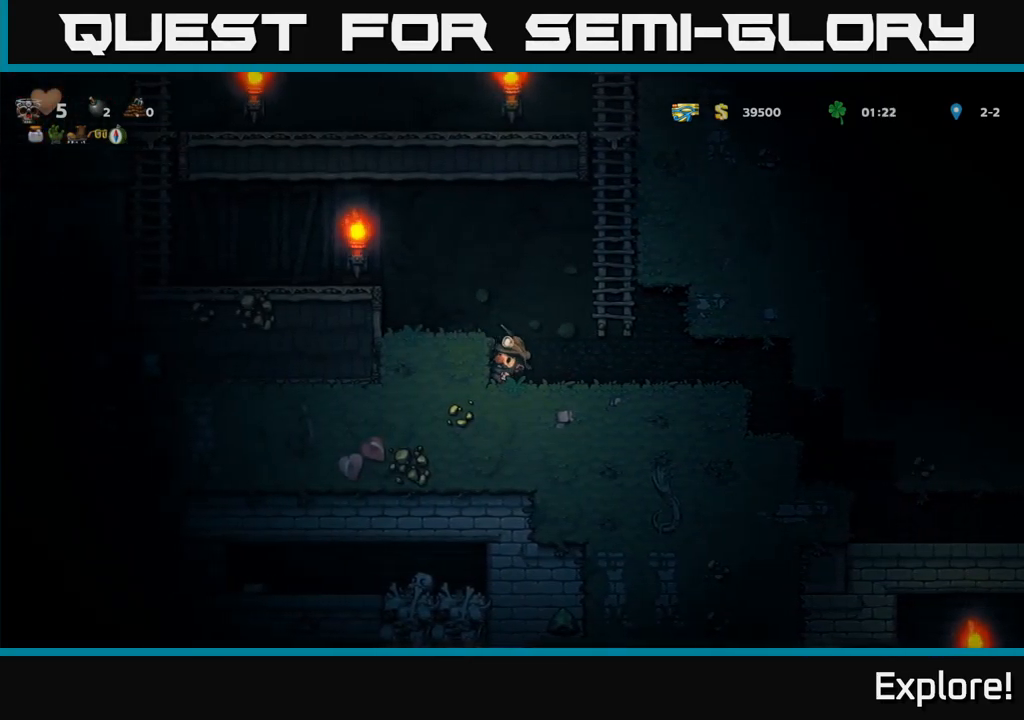
{"buttons": ["X"], "right_stick": "center", "events": [[50, "X", "up"], [250, "DPAD_LEFT", "down"], [350, "X", "down"], [450, "DPAD_LEFT", "up"]]}
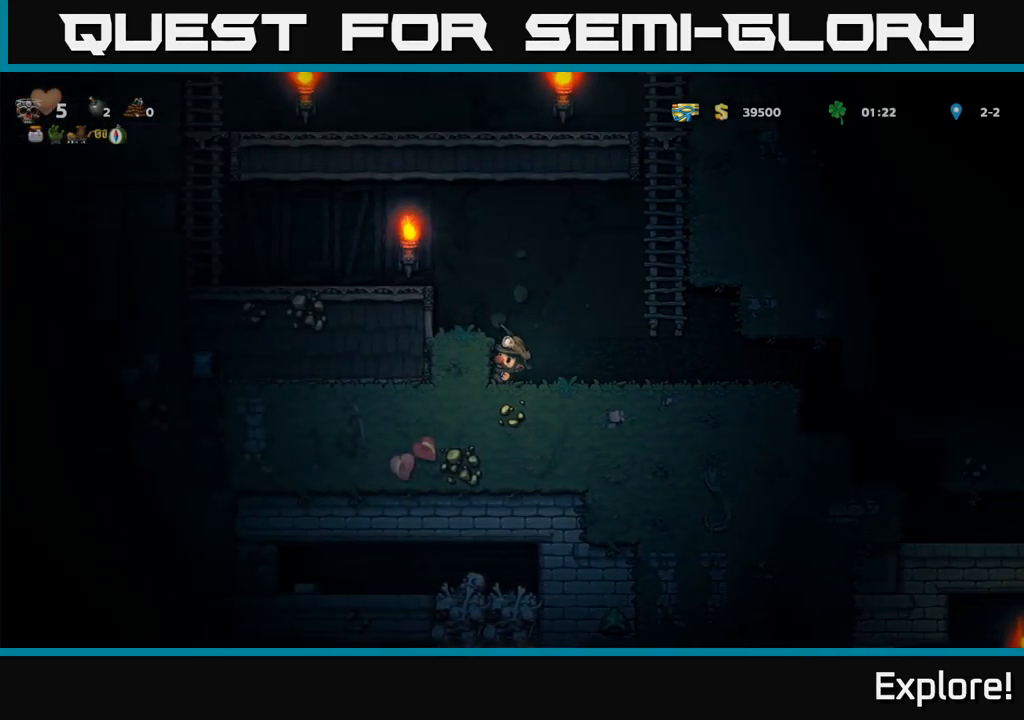
{"buttons": ["X"], "right_stick": "center", "events": [[67, "X", "up"], [333, "X", "down"]]}
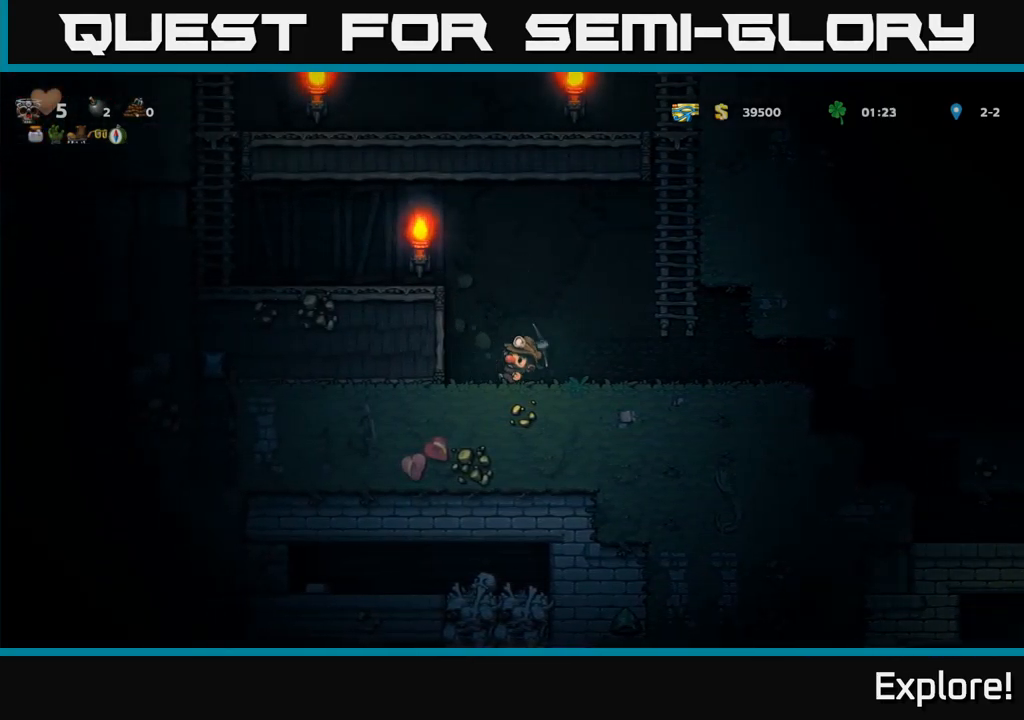
{"buttons": [], "right_stick": "center", "events": [[50, "X", "up"], [83, "DPAD_LEFT", "down"], [233, "DPAD_LEFT", "up"]]}
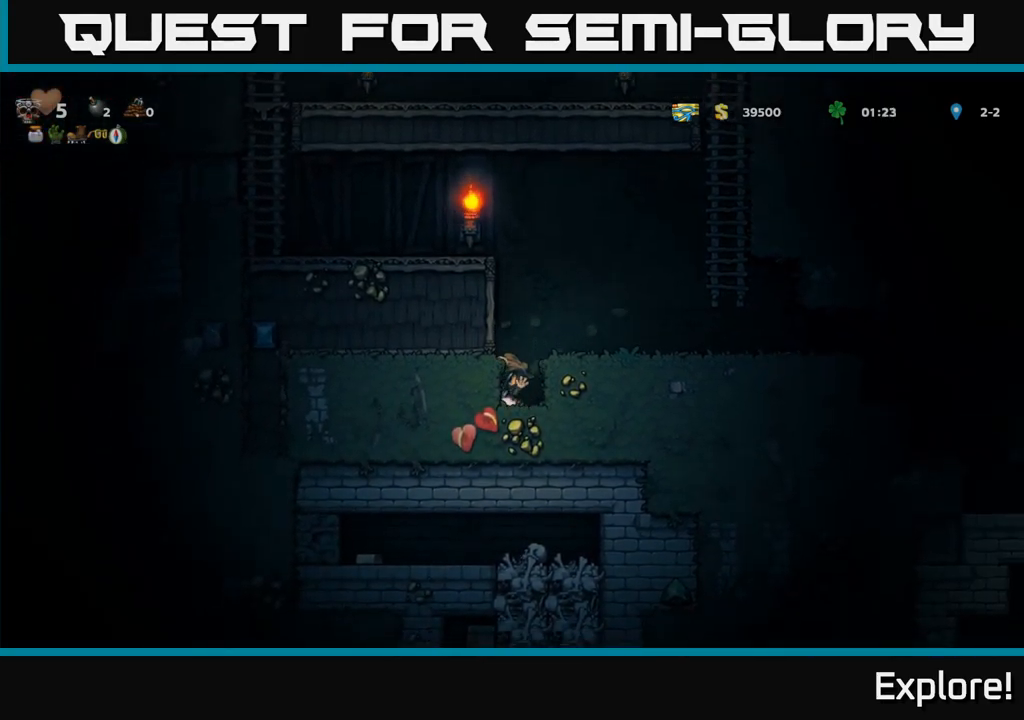
{"buttons": [], "right_stick": "center", "events": [[67, "X", "down"], [233, "X", "up"]]}
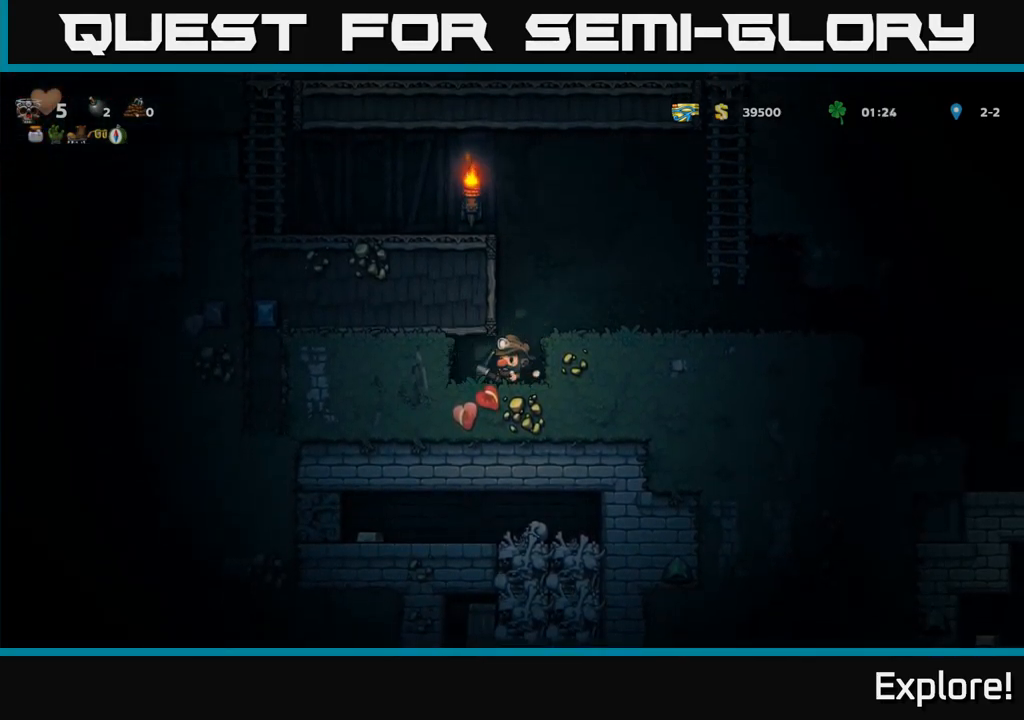
{"buttons": ["DPAD_LEFT"], "right_stick": "center", "events": [[17, "DPAD_LEFT", "down"], [84, "X", "down"], [284, "X", "up"]]}
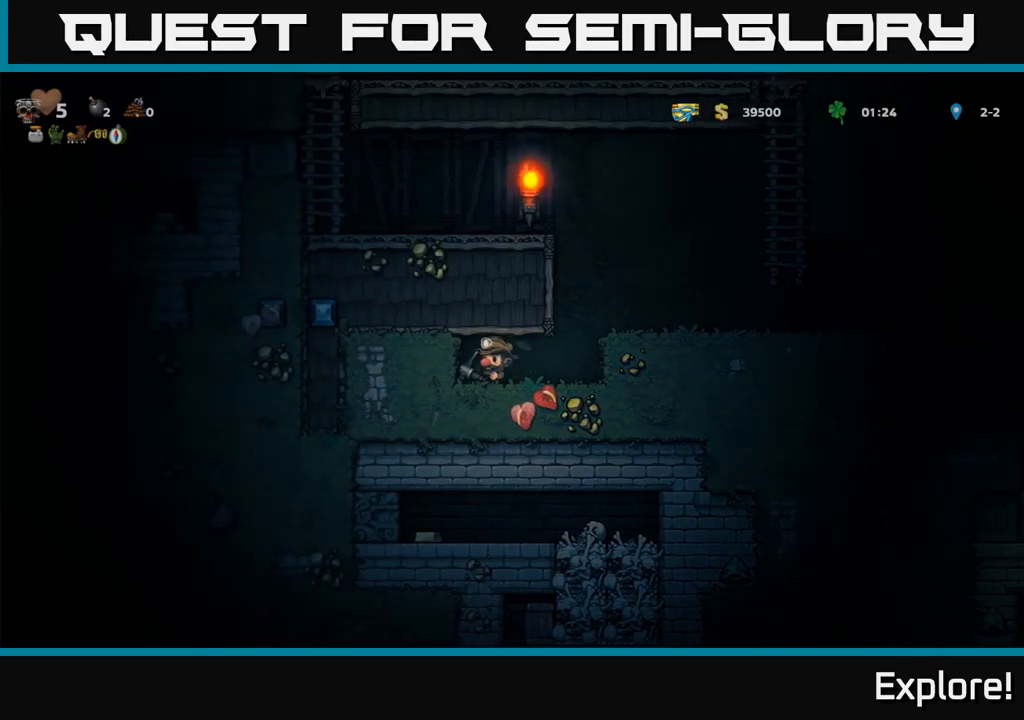
{"buttons": ["DPAD_LEFT"], "right_stick": "center", "events": [[67, "X", "down"], [284, "X", "up"]]}
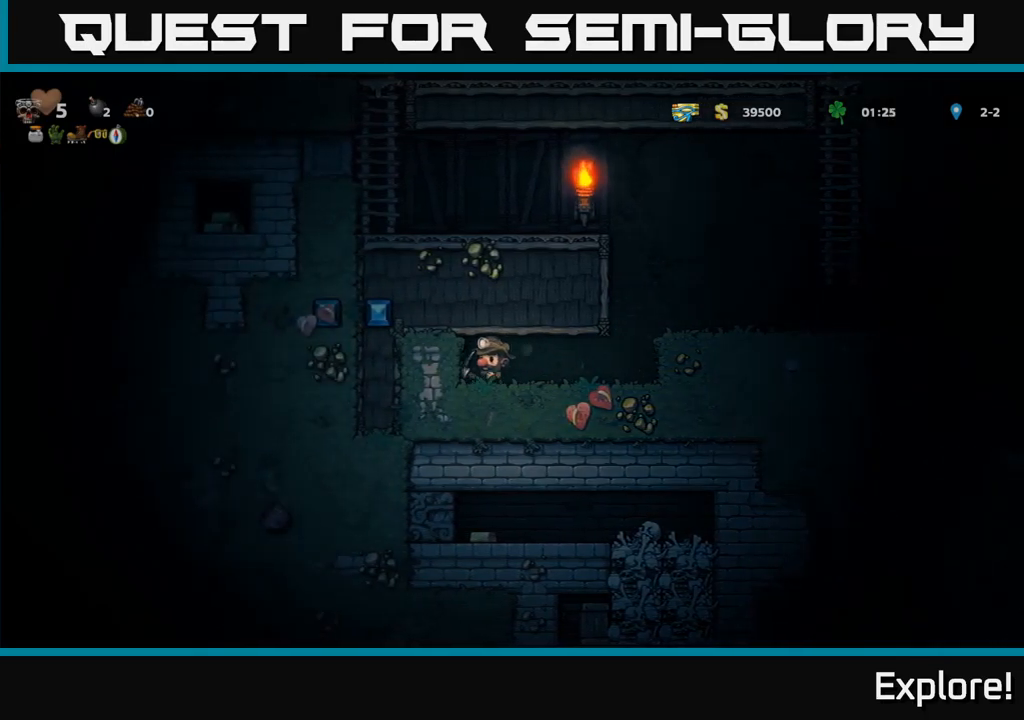
{"buttons": ["X", "DPAD_LEFT"], "right_stick": "center", "events": [[50, "X", "down"], [267, "X", "up"], [500, "X", "down"]]}
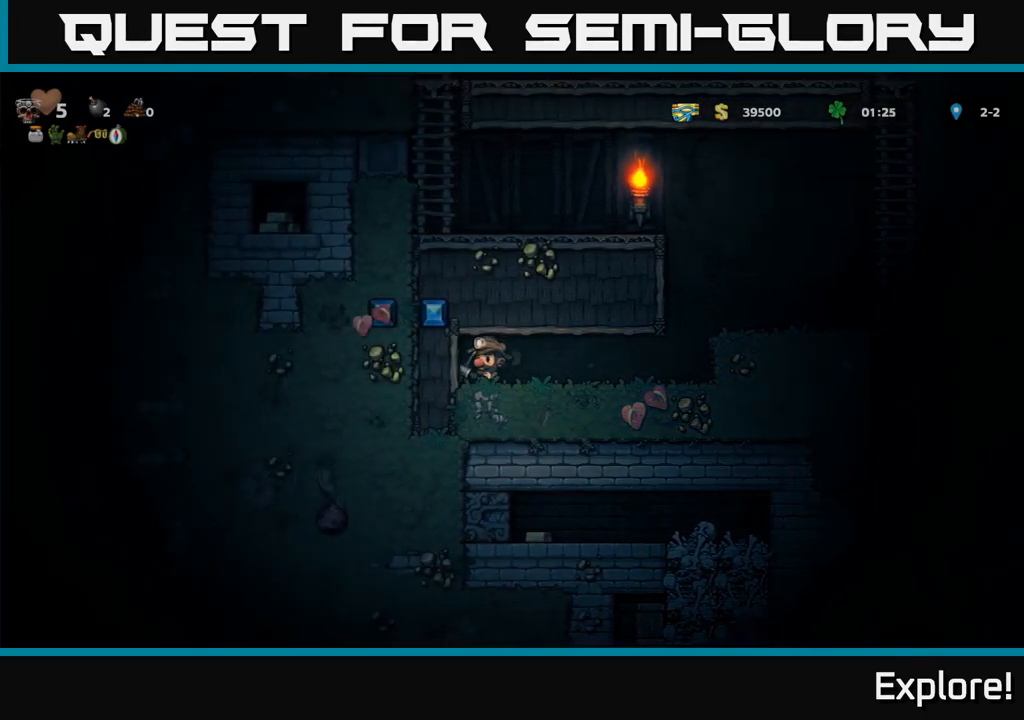
{"buttons": ["X", "DPAD_LEFT"], "right_stick": "center", "events": [[234, "X", "up"], [467, "X", "down"]]}
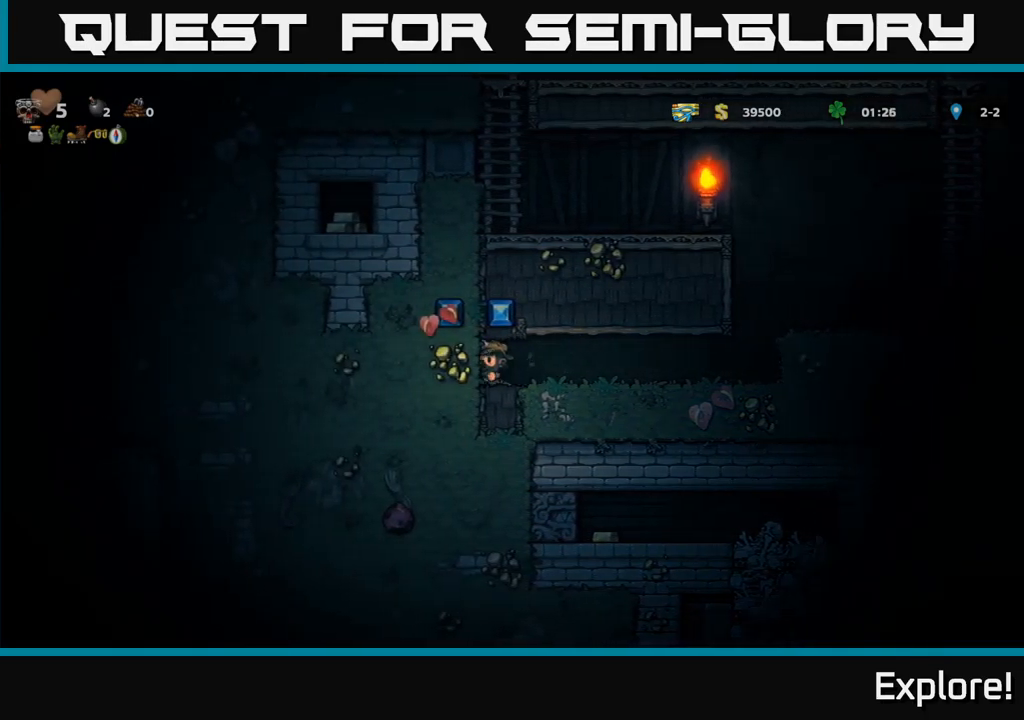
{"buttons": ["X", "DPAD_LEFT"], "right_stick": "center", "events": [[200, "X", "up"], [434, "X", "down"]]}
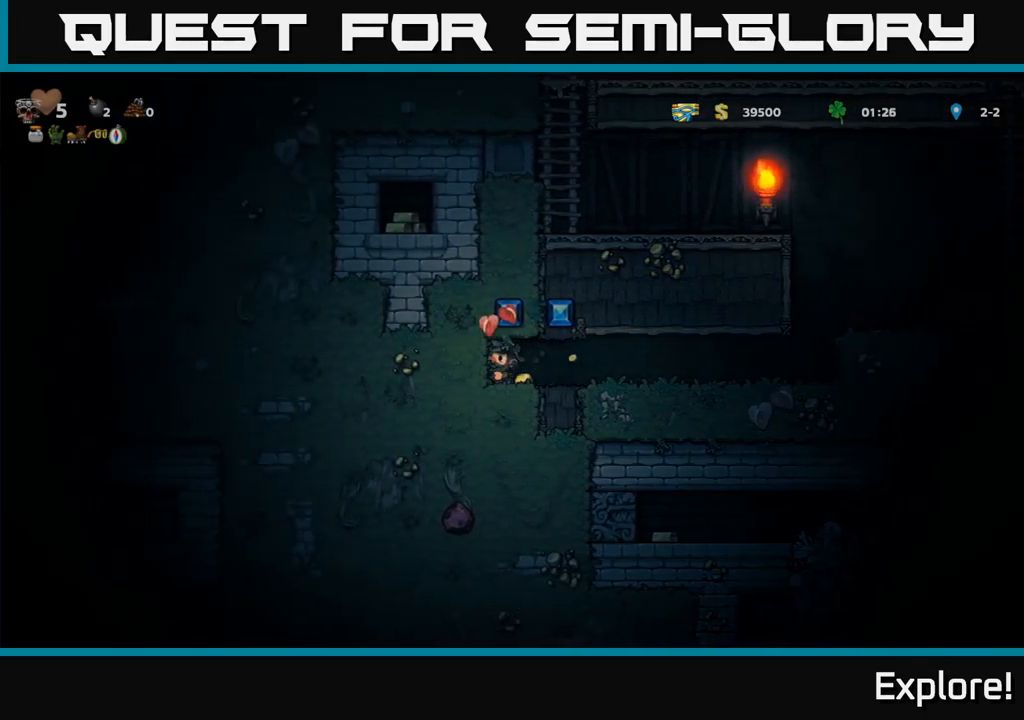
{"buttons": ["X", "DPAD_LEFT"], "right_stick": "center", "events": [[184, "X", "up"], [434, "X", "down"]]}
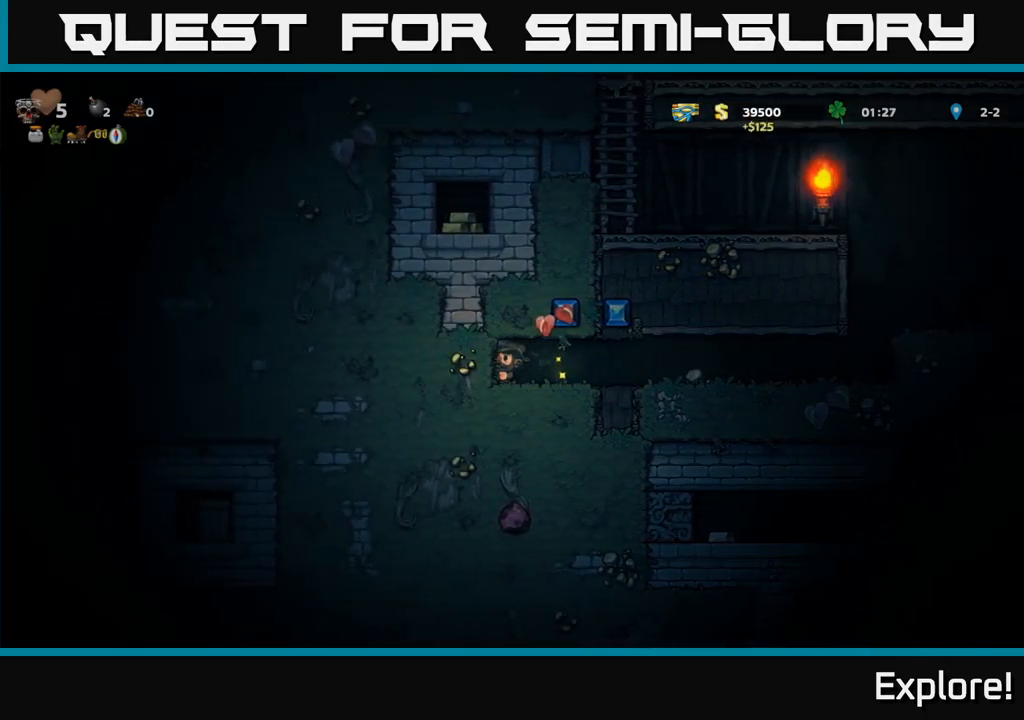
{"buttons": ["X", "DPAD_LEFT"], "right_stick": "center", "events": [[167, "X", "up"], [384, "X", "down"]]}
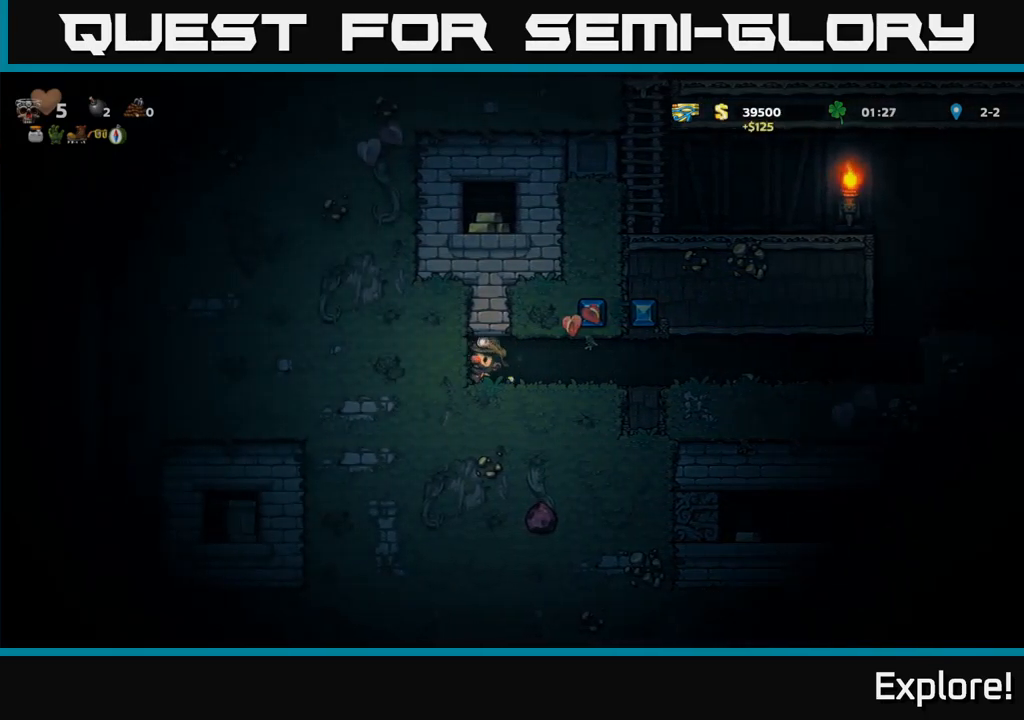
{"buttons": ["X", "DPAD_LEFT"], "right_stick": "center", "events": [[117, "X", "up"], [367, "X", "down"]]}
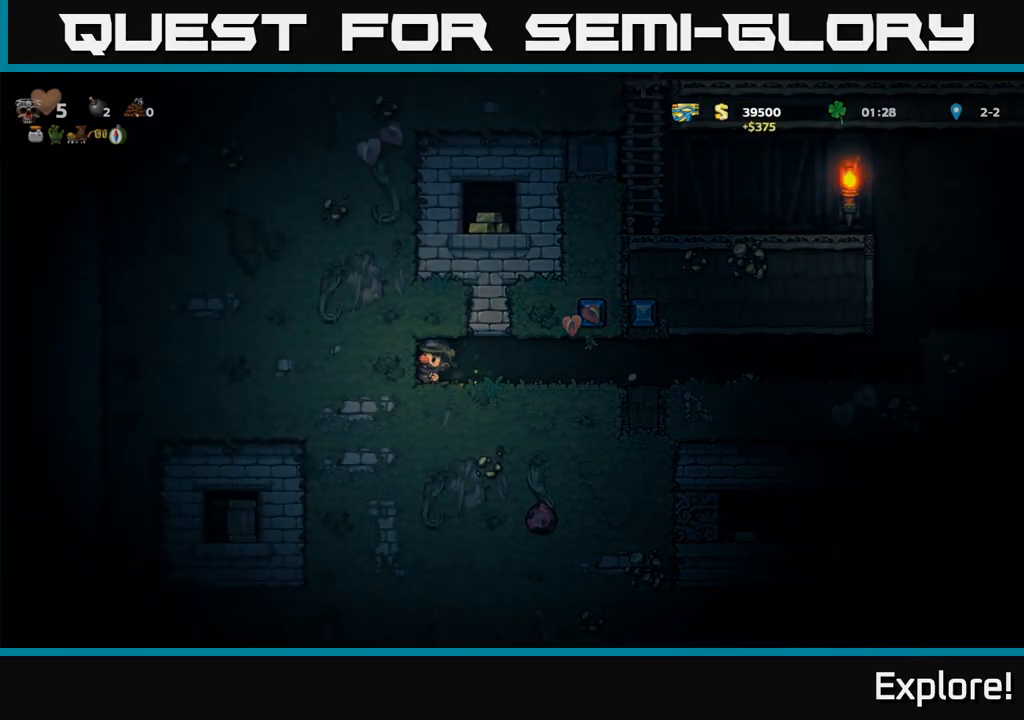
{"buttons": ["X", "DPAD_LEFT"], "right_stick": "center", "events": [[84, "X", "up"], [317, "X", "down"]]}
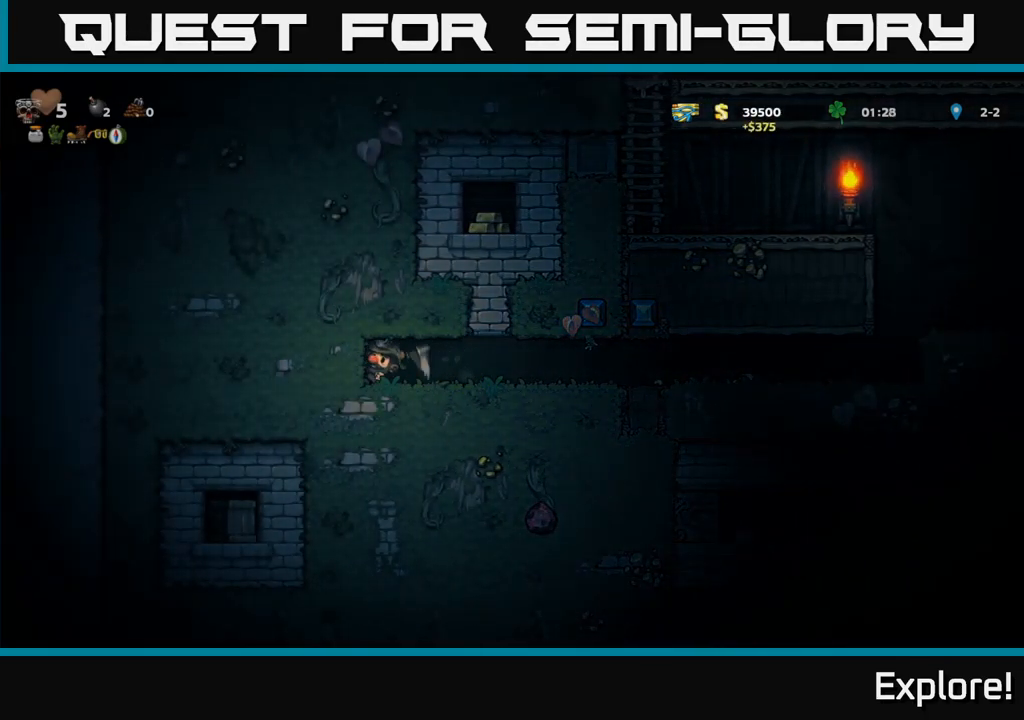
{"buttons": ["DPAD_LEFT"], "right_stick": "center", "events": [[67, "X", "up"], [267, "X", "down"], [500, "X", "up"]]}
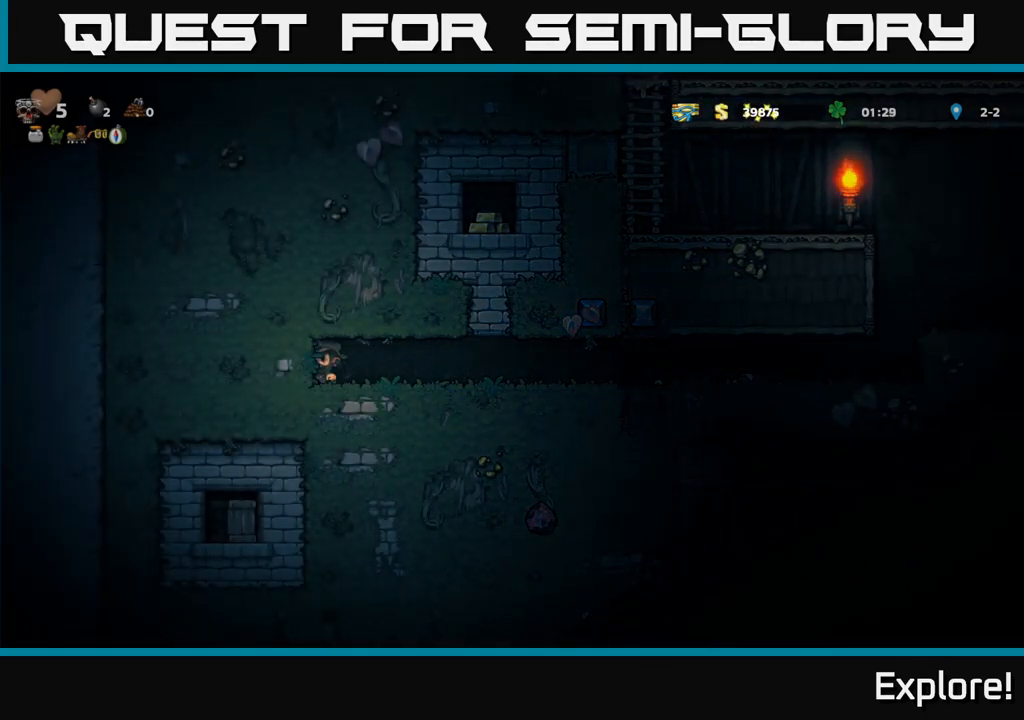
{"buttons": ["DPAD_LEFT"], "right_stick": "center", "events": [[250, "X", "down"], [483, "X", "up"]]}